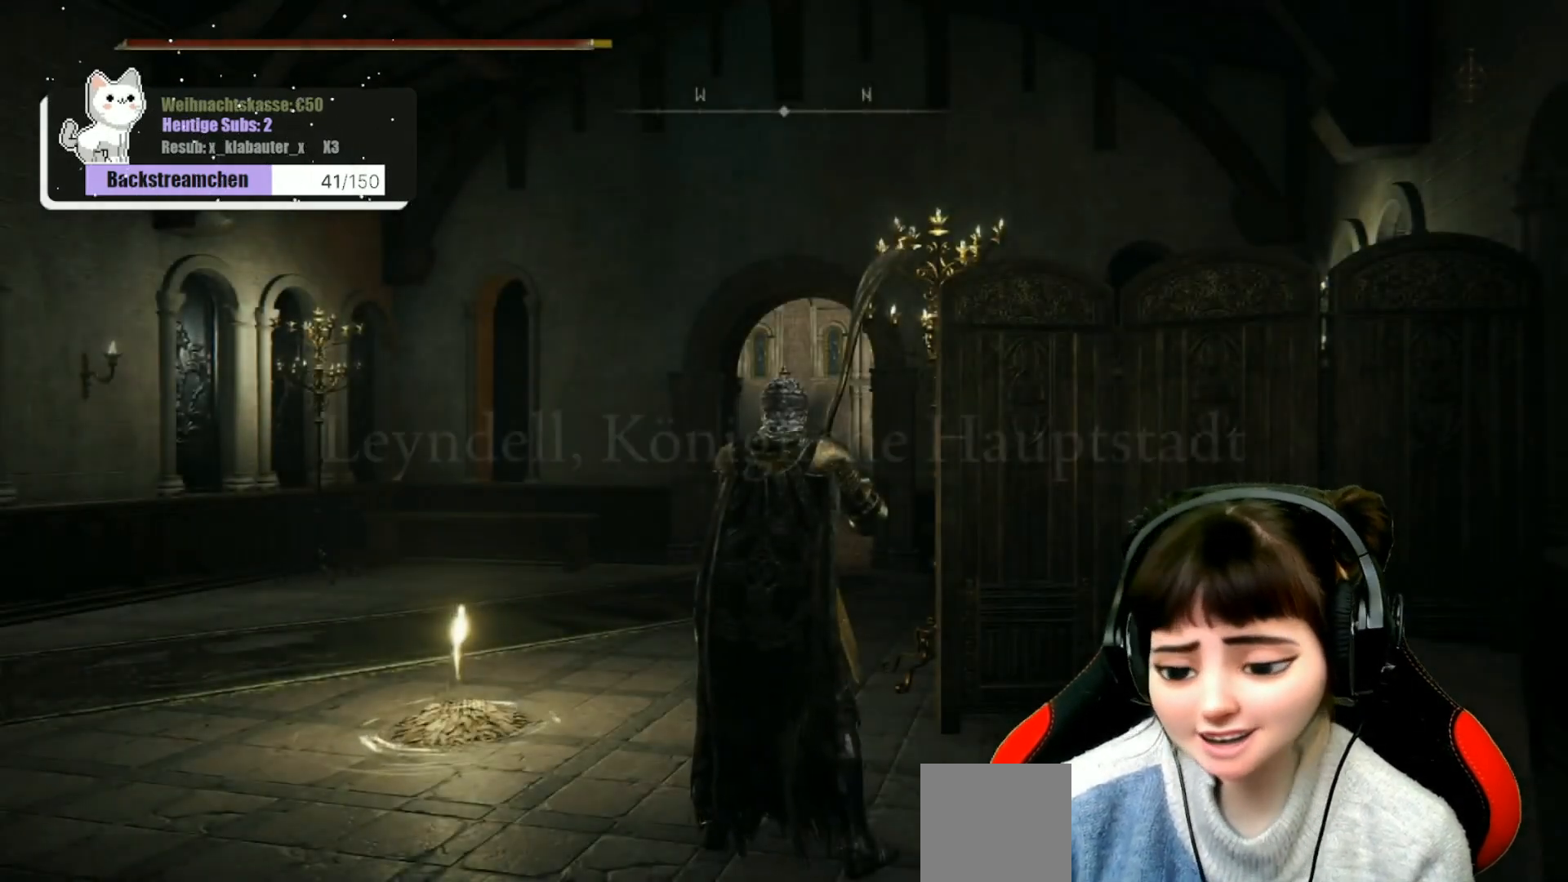
Gameplay with a controller (Xbox layout); each line is a JSON object with the inputs held at the frame after it. "events" lists button and stick changes between this image and that frame as [ms after this image, input, new state], when the widget could be followed in between.
{"buttons": [], "left_stick": "center", "right_stick": "down-left", "events": [[333, "right_stick", "down-left"]]}
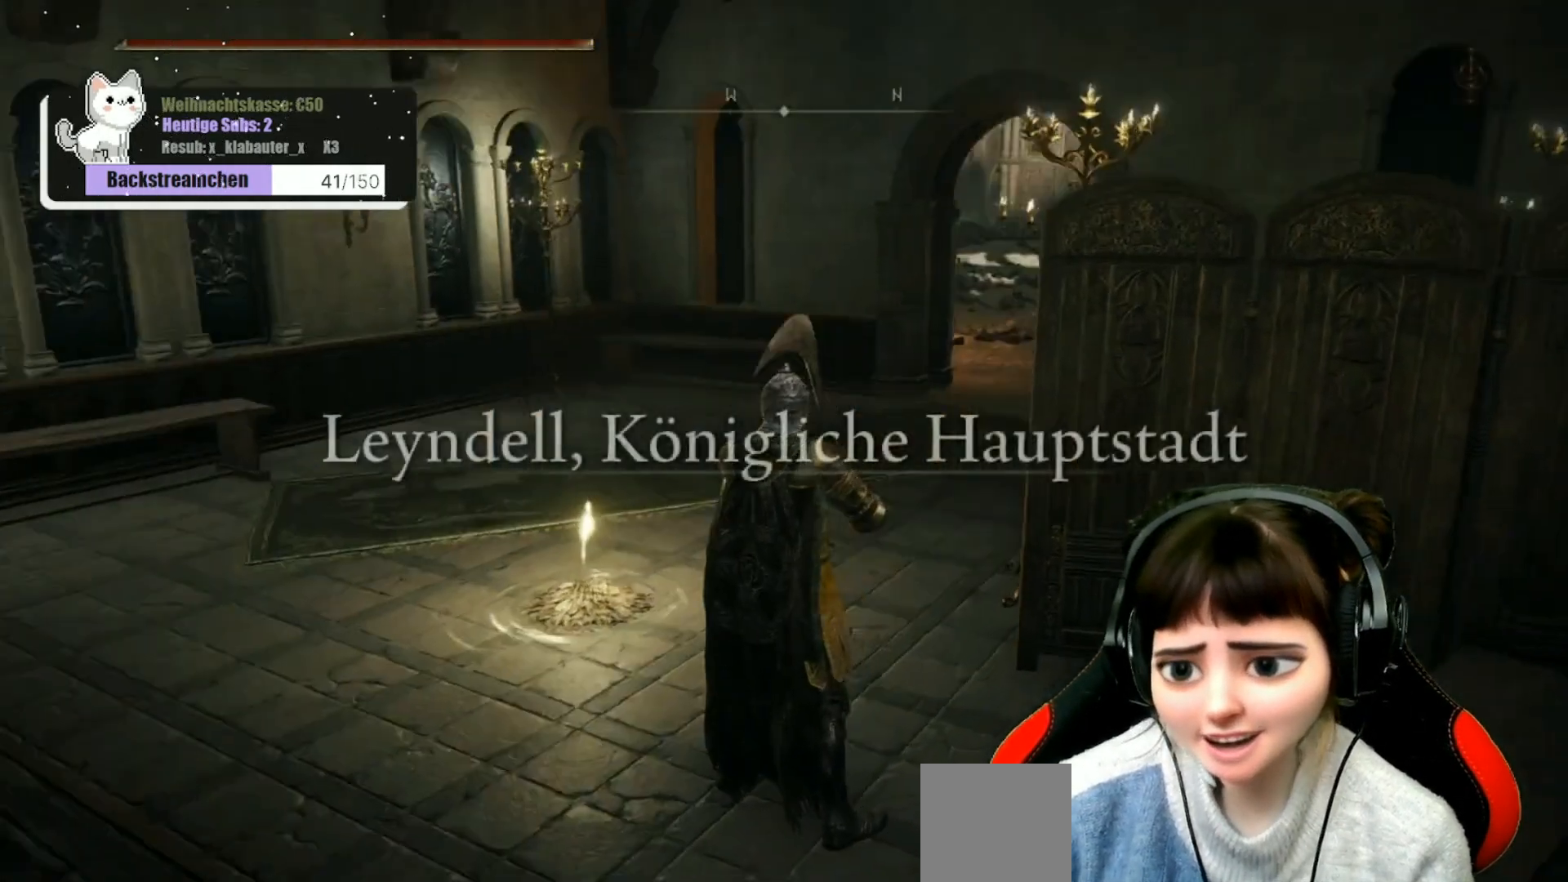
{"buttons": [], "left_stick": "center", "right_stick": "center", "events": [[17, "right_stick", "center"]]}
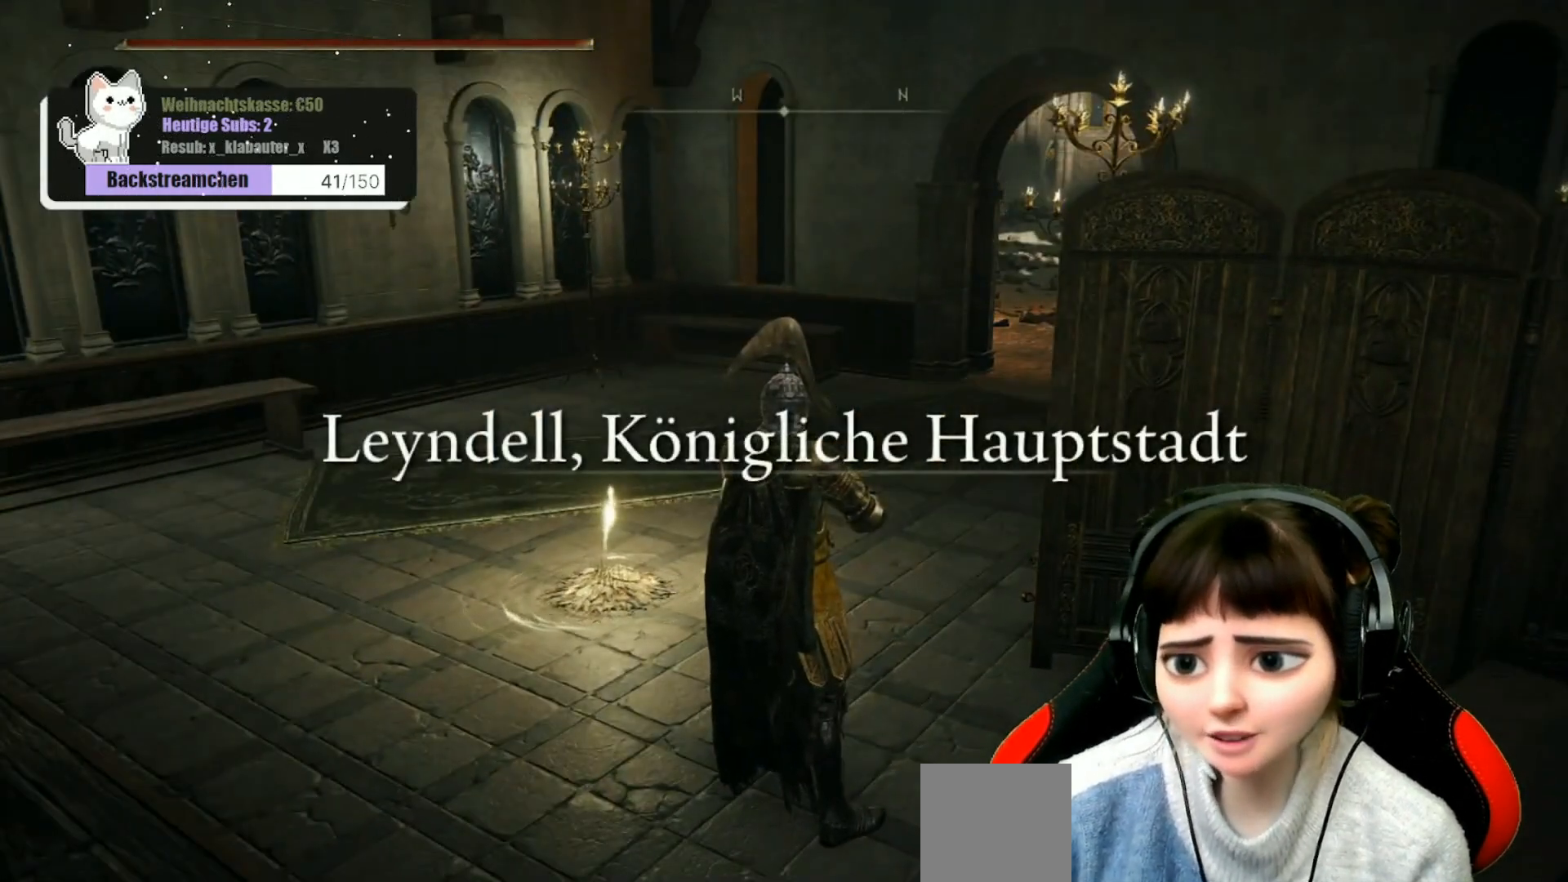
{"buttons": [], "left_stick": "center", "right_stick": "center", "events": [[50, "left_stick", "up-left"], [100, "right_stick", "right"], [267, "left_stick", "center"], [283, "right_stick", "center"]]}
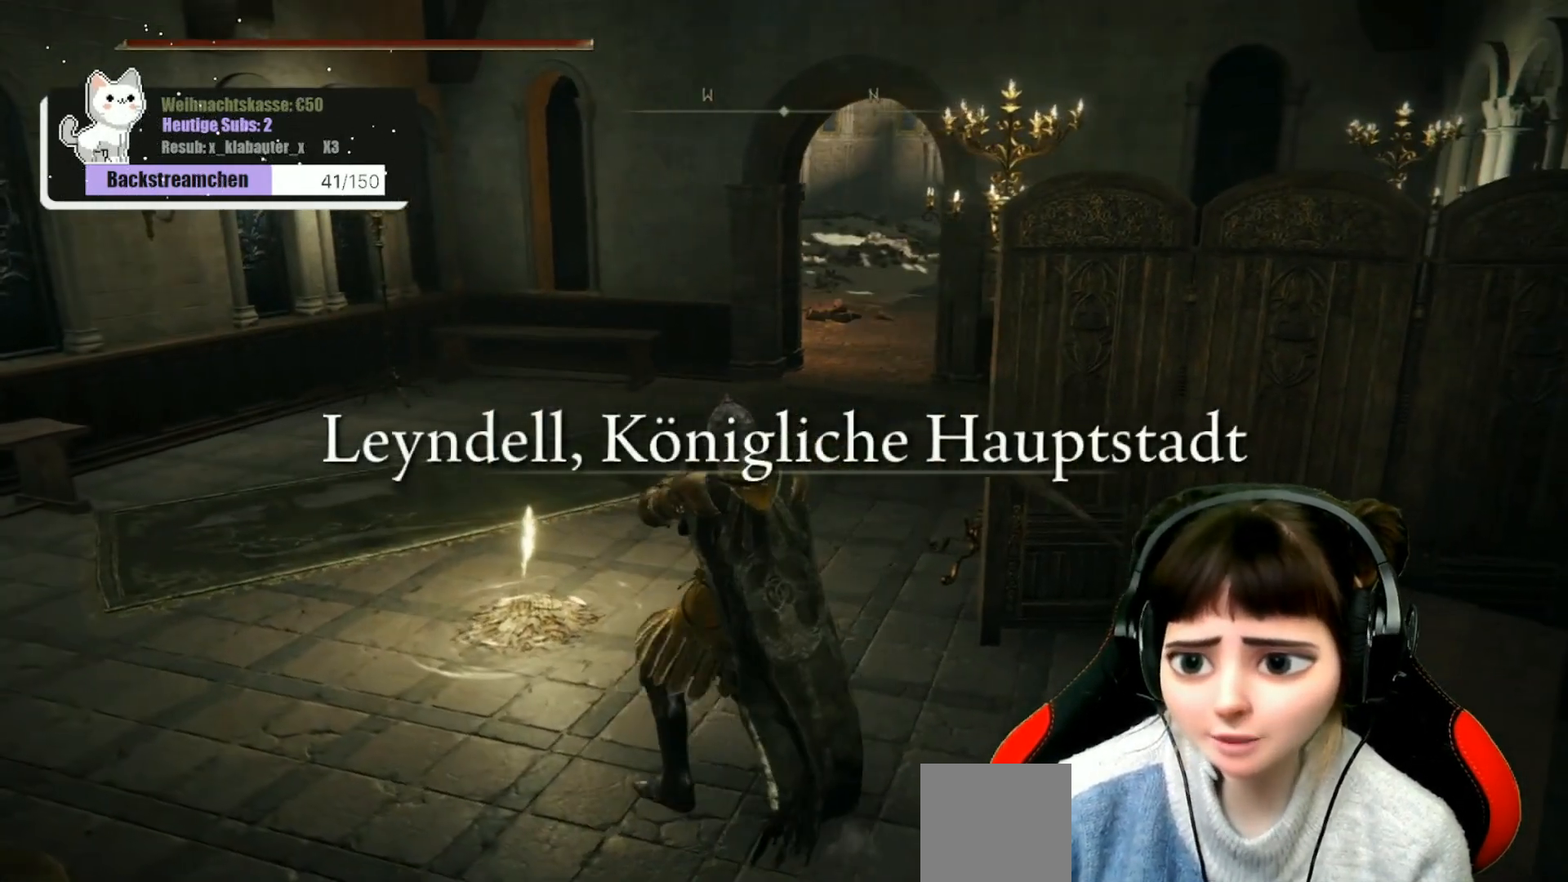
{"buttons": [], "left_stick": "center", "right_stick": "left", "events": [[133, "right_stick", "left"], [300, "left_stick", "left"], [417, "left_stick", "center"]]}
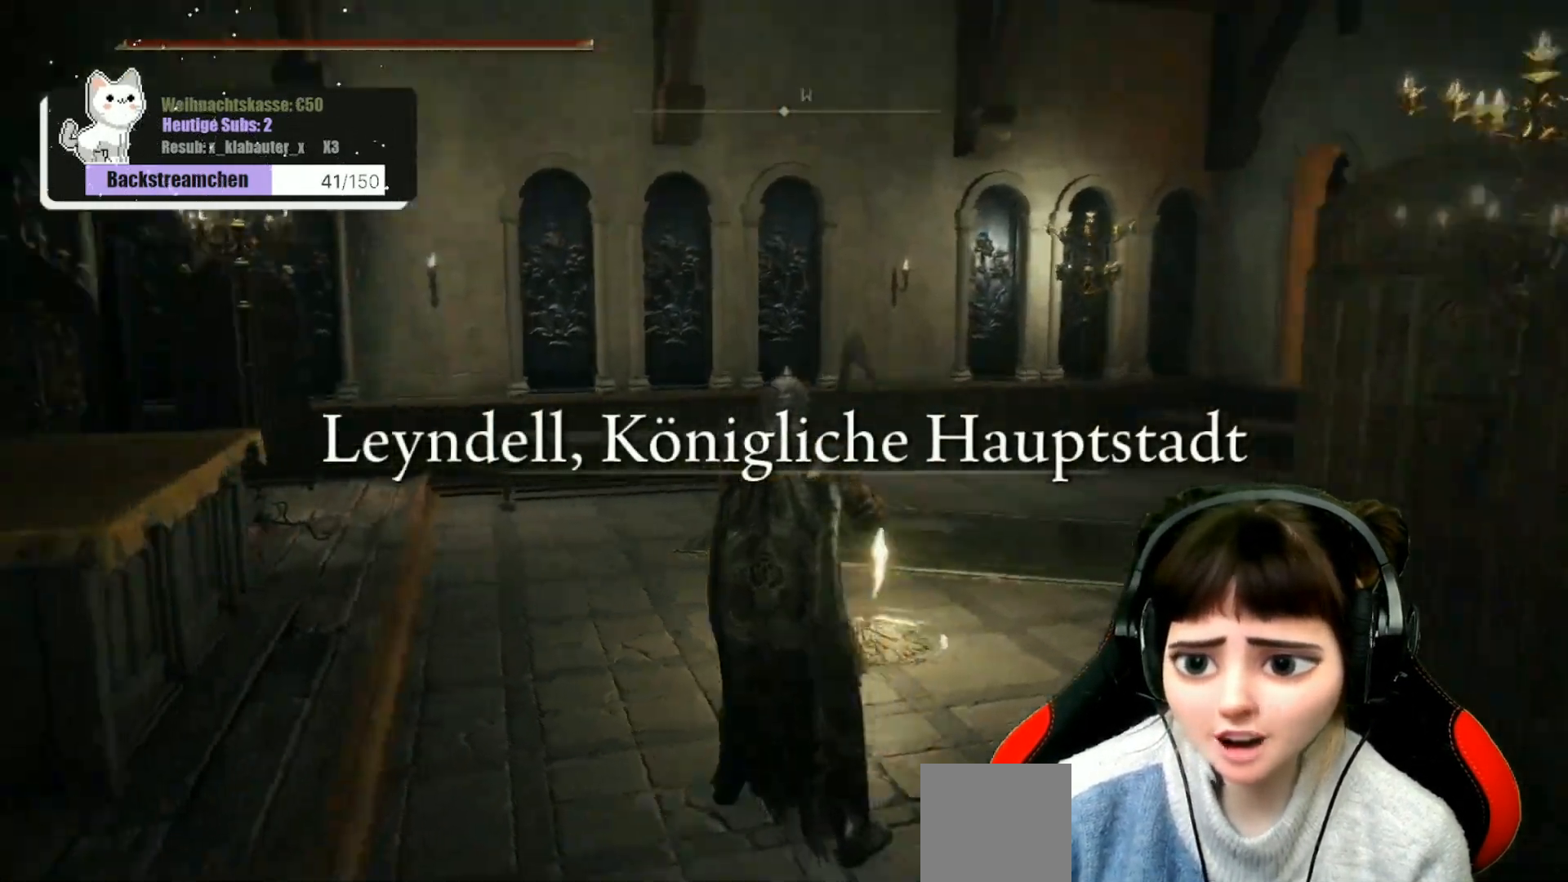
{"buttons": [], "left_stick": "center", "right_stick": "center", "events": [[183, "right_stick", "center"]]}
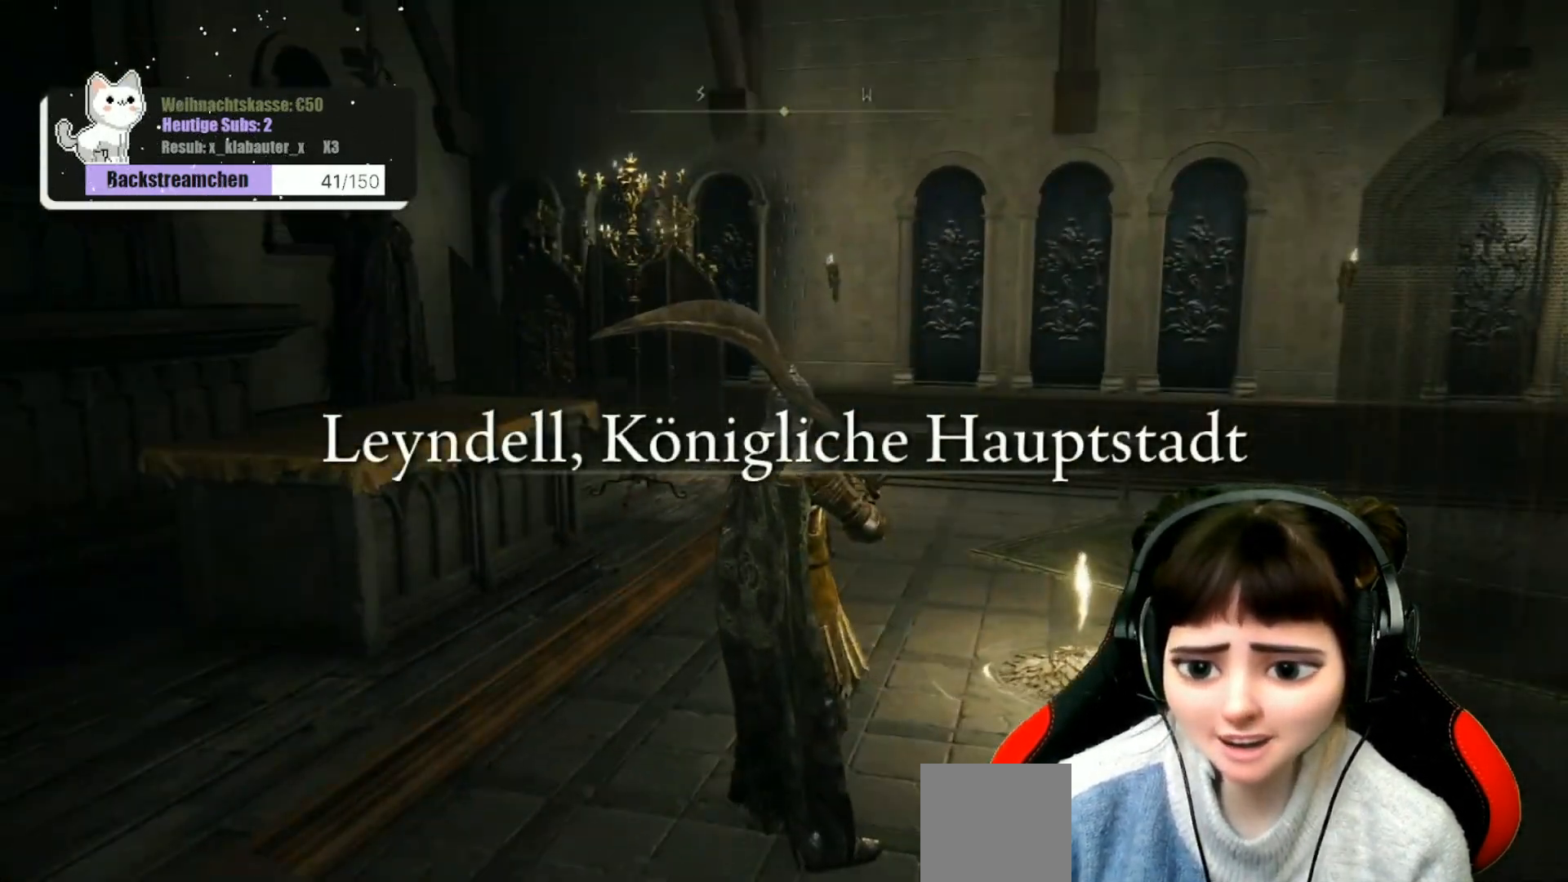
{"buttons": [], "left_stick": "center", "right_stick": "center", "events": [[50, "SELECT", "down"], [167, "SELECT", "up"]]}
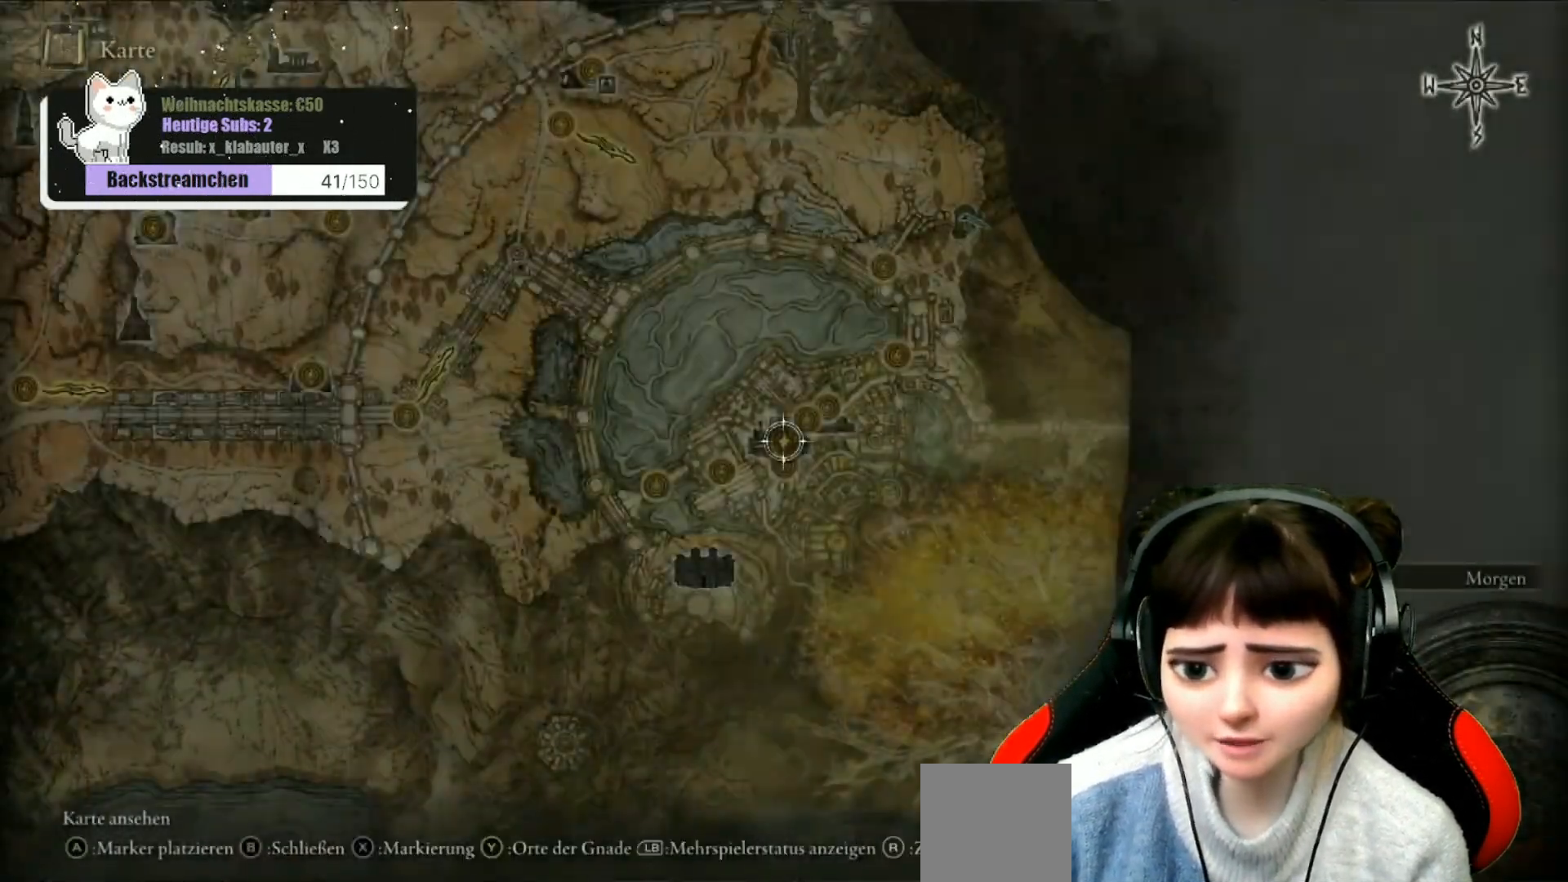
{"buttons": [], "left_stick": "down", "right_stick": "center", "events": [[450, "left_stick", "down"]]}
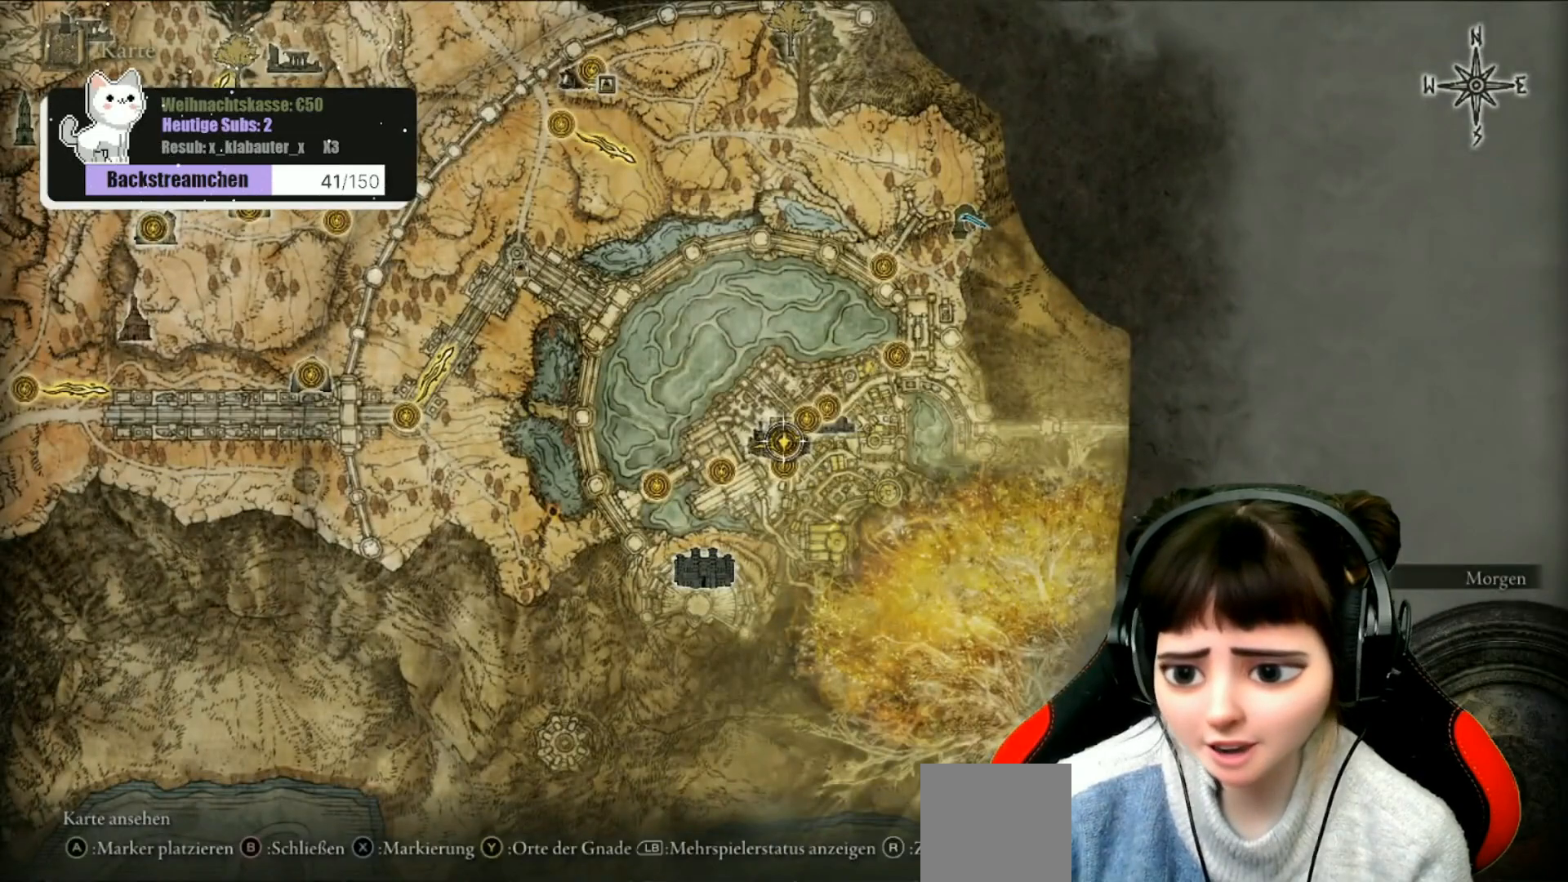
{"buttons": [], "left_stick": "down", "right_stick": "center", "events": [[200, "left_stick", "center"], [400, "left_stick", "down"]]}
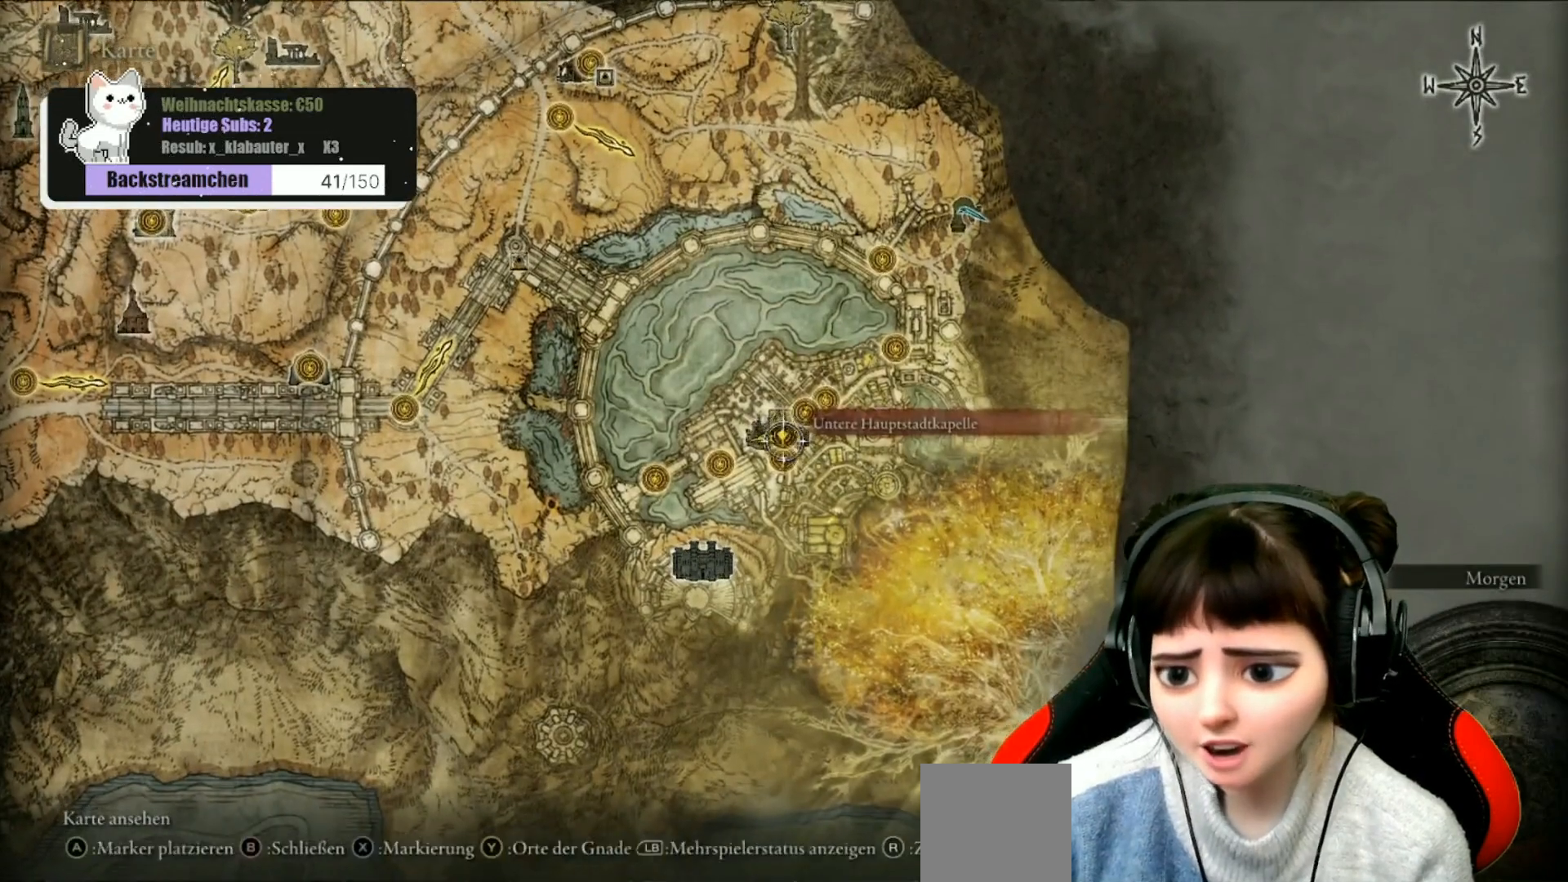
{"buttons": [], "left_stick": "center", "right_stick": "center", "events": [[50, "left_stick", "center"]]}
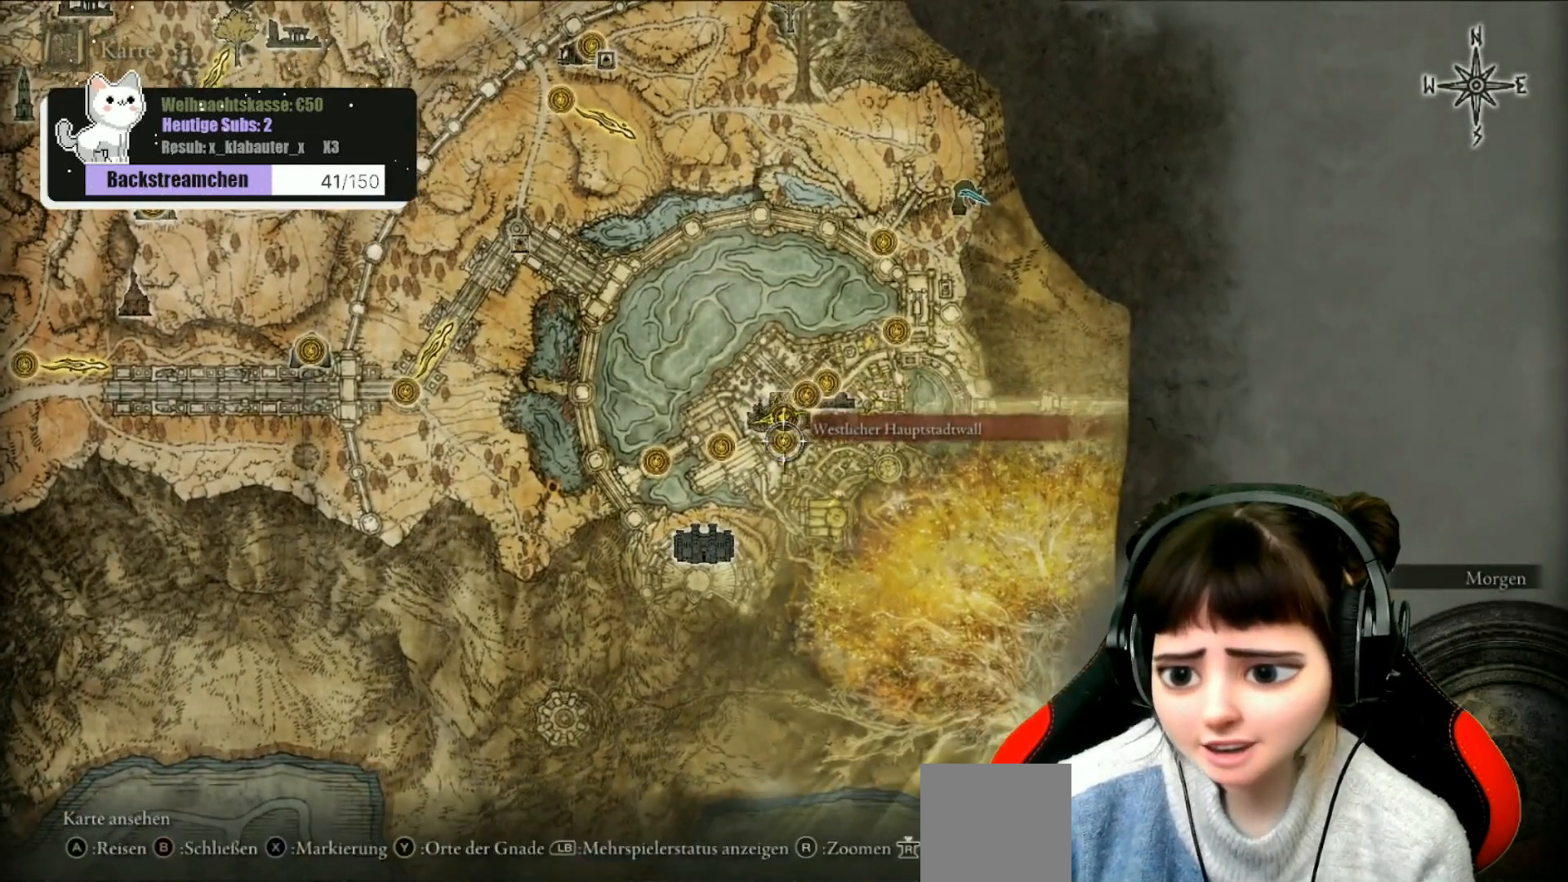
{"buttons": ["A"], "left_stick": "center", "right_stick": "center", "events": [[450, "A", "down"]]}
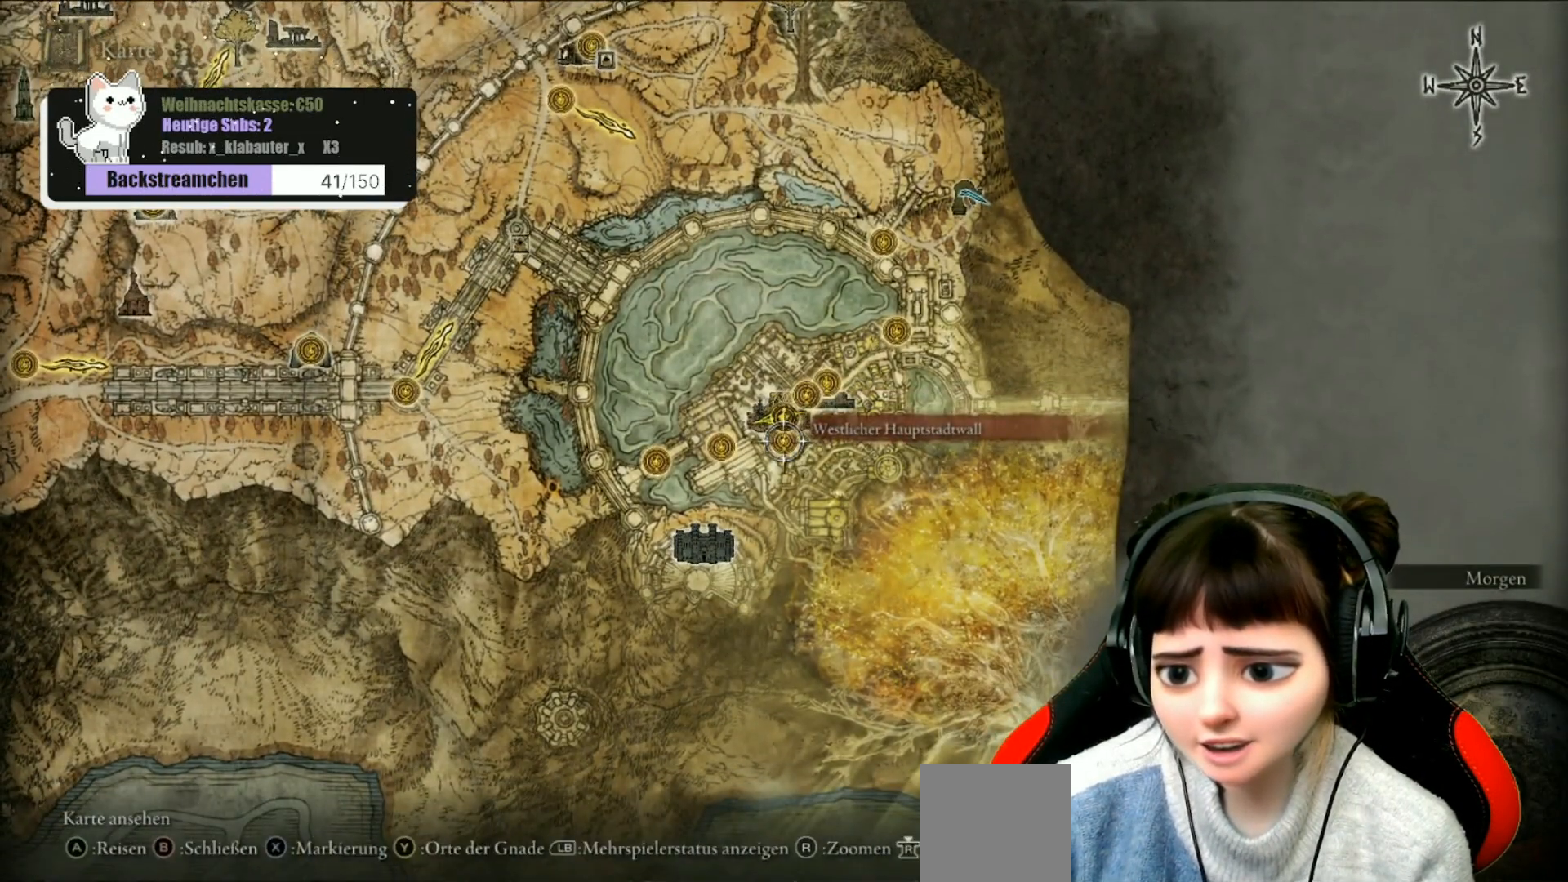
{"buttons": [], "left_stick": "center", "right_stick": "center", "events": [[50, "A", "up"], [300, "A", "down"], [400, "A", "up"]]}